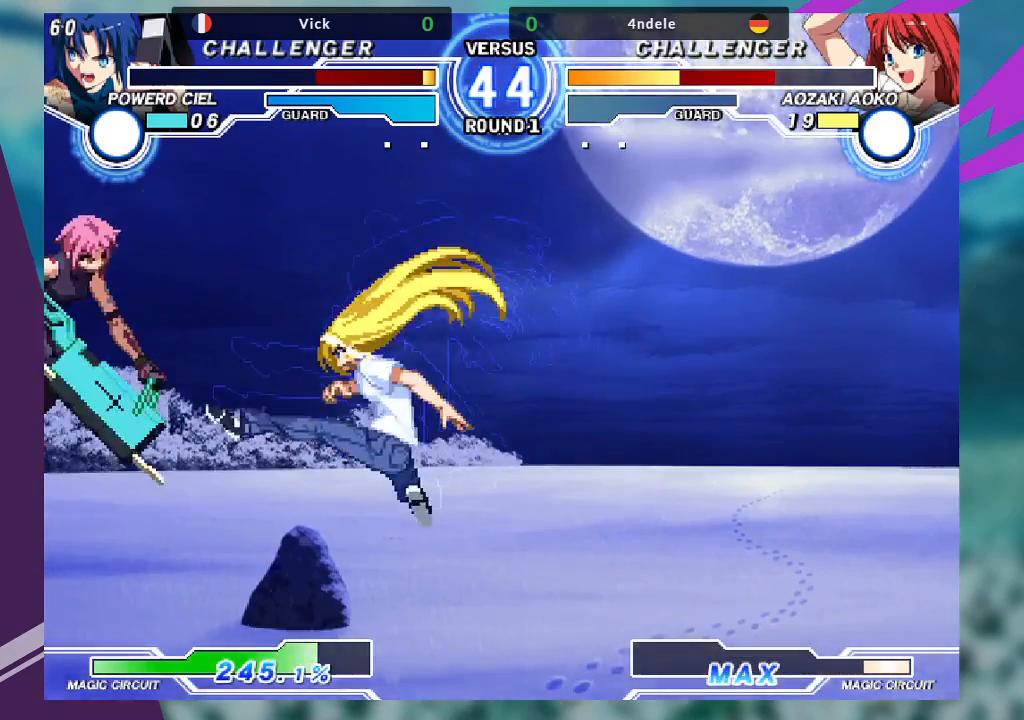
Gameplay with a controller (arcade stick); each line is a JSON object with the inputs held at the frame after it (dt_ms = milliseconds from this image to that frame). "events" lists button and stick changes between this image and that frame as [ms after this image, input, new state], when the widget could be followed in between. Not read: L3 R3.
{"dt_ms": 500, "buttons": [], "left_stick": "down-right", "events": [[100, "left_stick", "down-left"], [333, "R1", "down"], [433, "R1", "up"], [500, "left_stick", "down-right"]]}
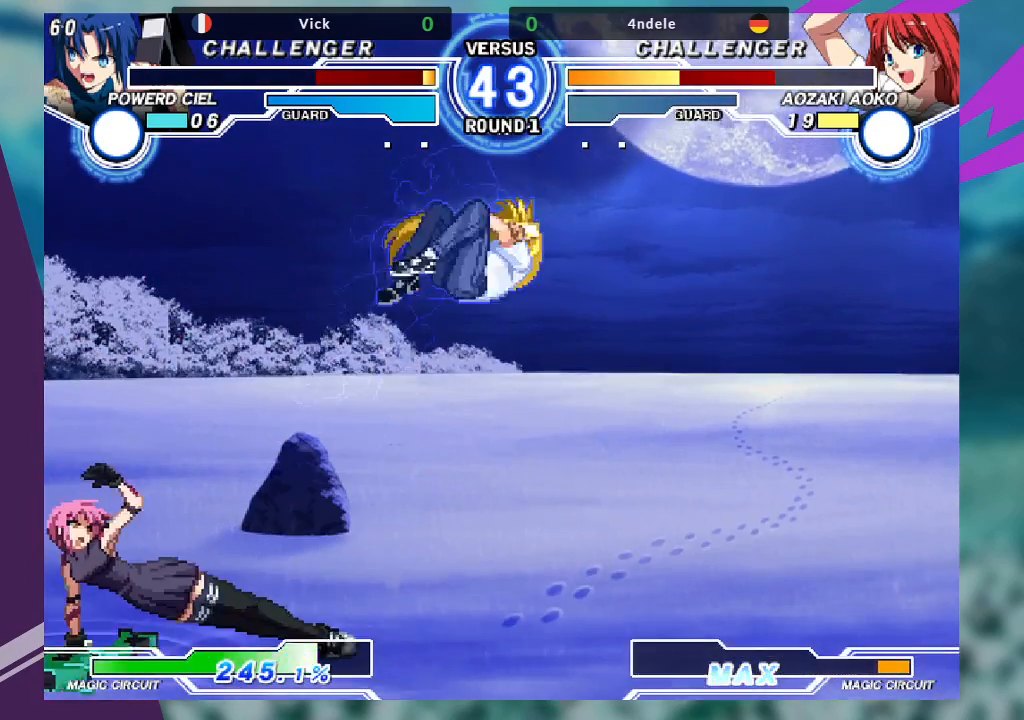
{"dt_ms": 500, "buttons": [], "left_stick": "left", "events": [[67, "left_stick", "right"], [167, "left_stick", "center"], [233, "left_stick", "left"]]}
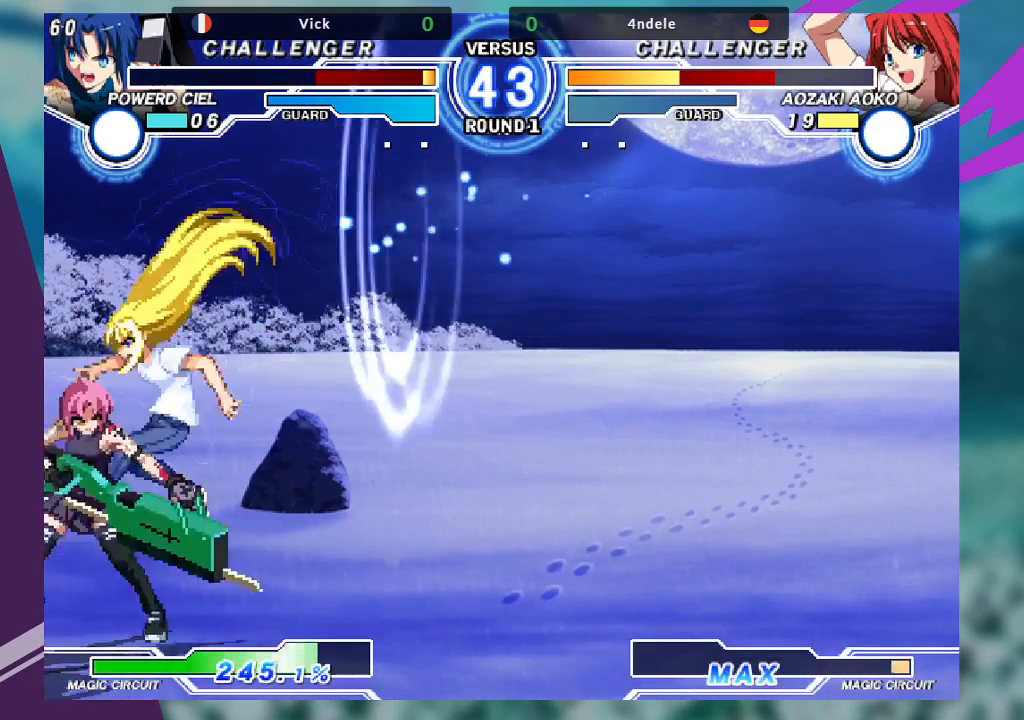
{"dt_ms": 500, "buttons": [], "left_stick": "down-left", "events": [[67, "SQUARE", "down"], [200, "SQUARE", "up"], [200, "left_stick", "down-left"], [300, "SQUARE", "down"], [433, "SQUARE", "up"]]}
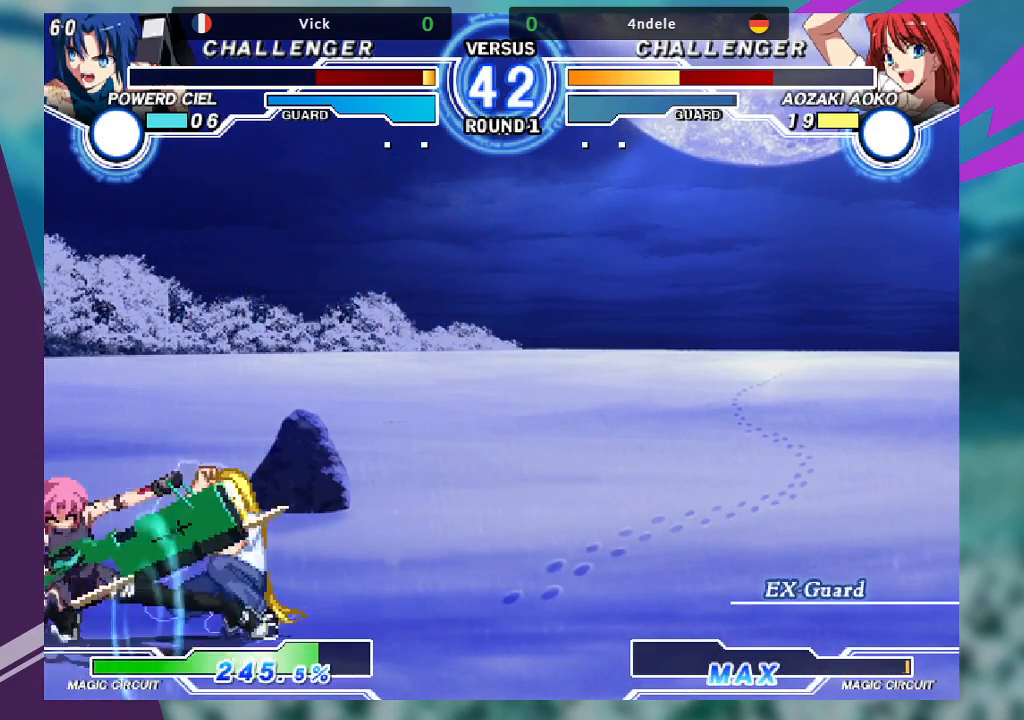
{"dt_ms": 500, "buttons": ["SQUARE"], "left_stick": "right", "events": [[33, "TRIANGLE", "down"], [167, "TRIANGLE", "up"], [300, "R1", "down"], [333, "R1", "up"], [433, "left_stick", "down-right"], [500, "SQUARE", "down"], [500, "left_stick", "right"]]}
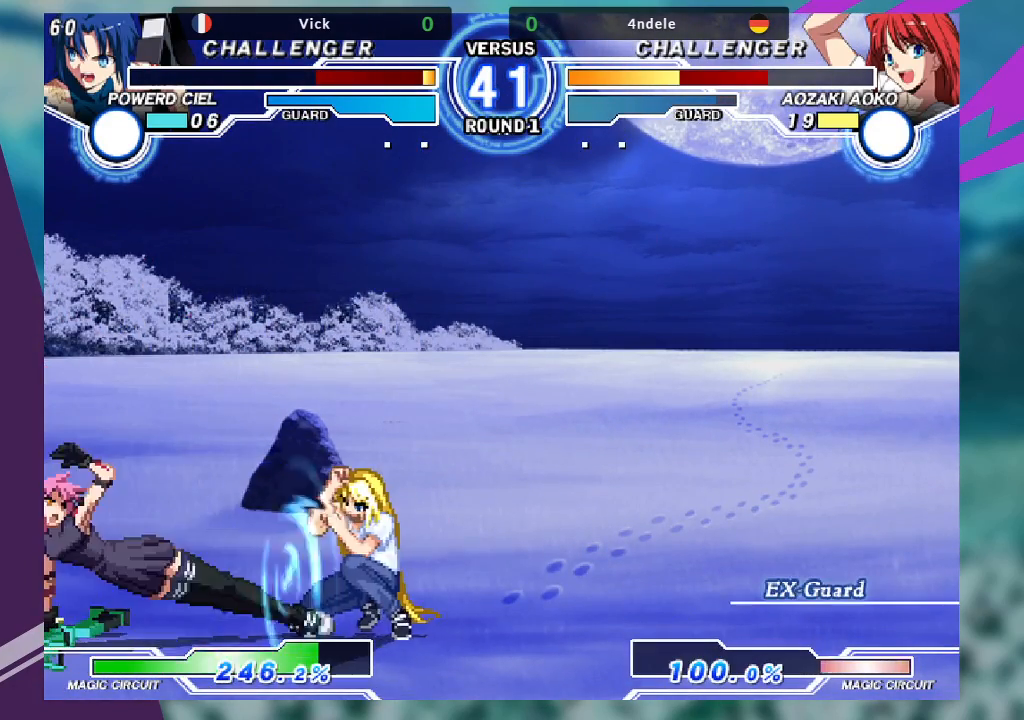
{"dt_ms": 500, "buttons": ["SQUARE"], "left_stick": "center", "events": [[100, "left_stick", "center"]]}
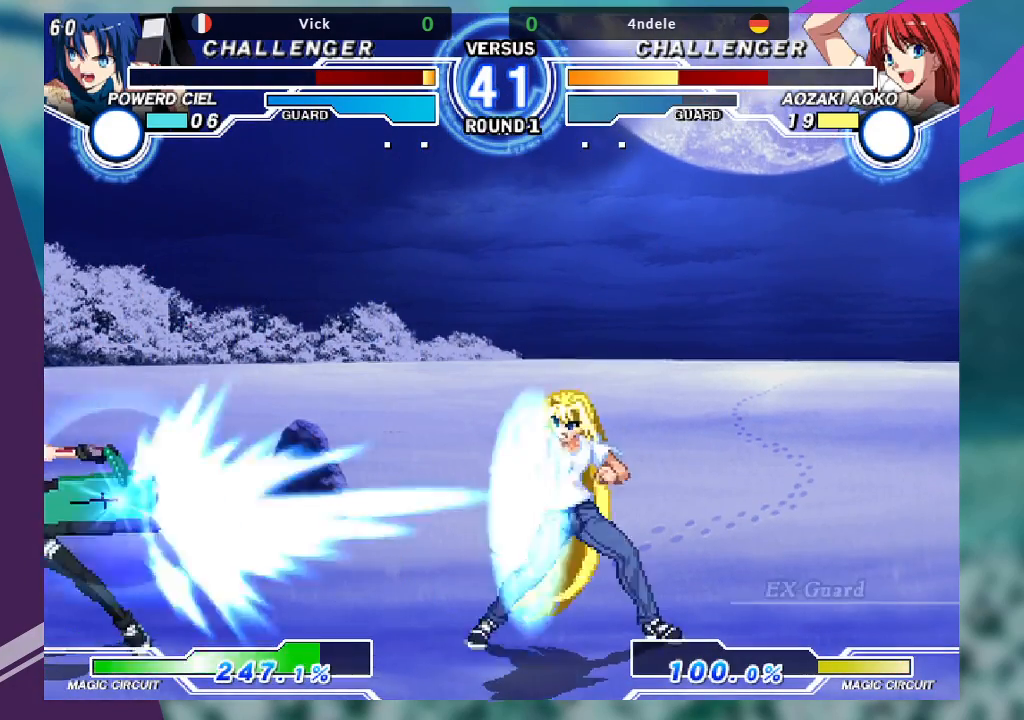
{"dt_ms": 500, "buttons": [], "left_stick": "center", "events": [[367, "SQUARE", "up"]]}
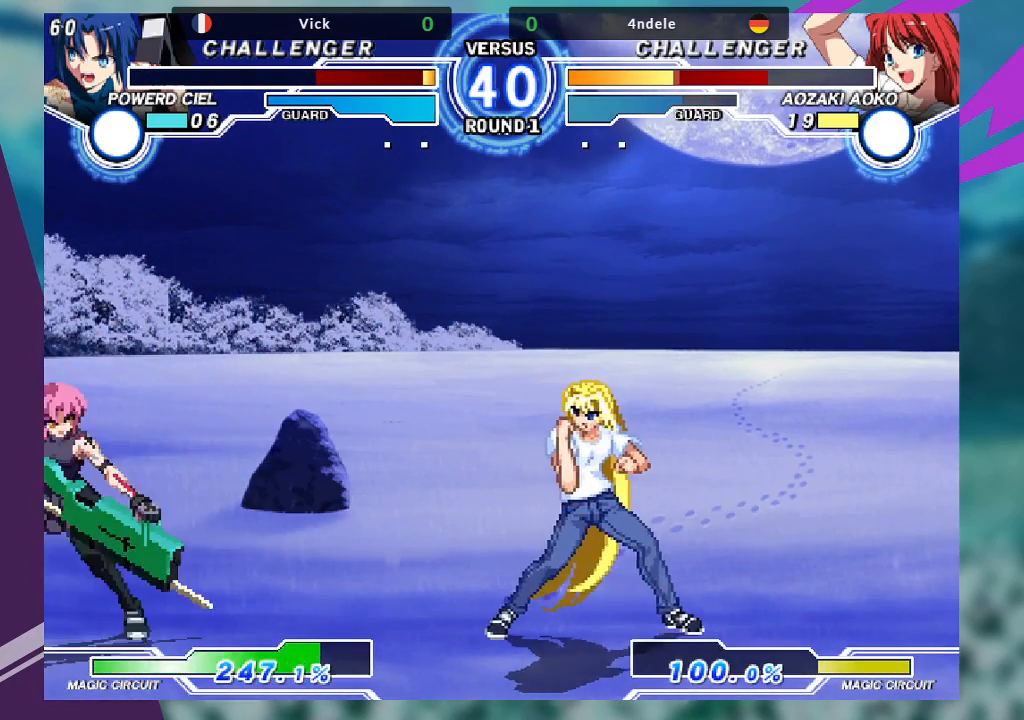
{"dt_ms": 500, "buttons": ["SQUARE", "TRIANGLE", "R1"], "left_stick": "center", "events": [[100, "R1", "down"], [100, "SQUARE", "down"], [100, "TRIANGLE", "down"]]}
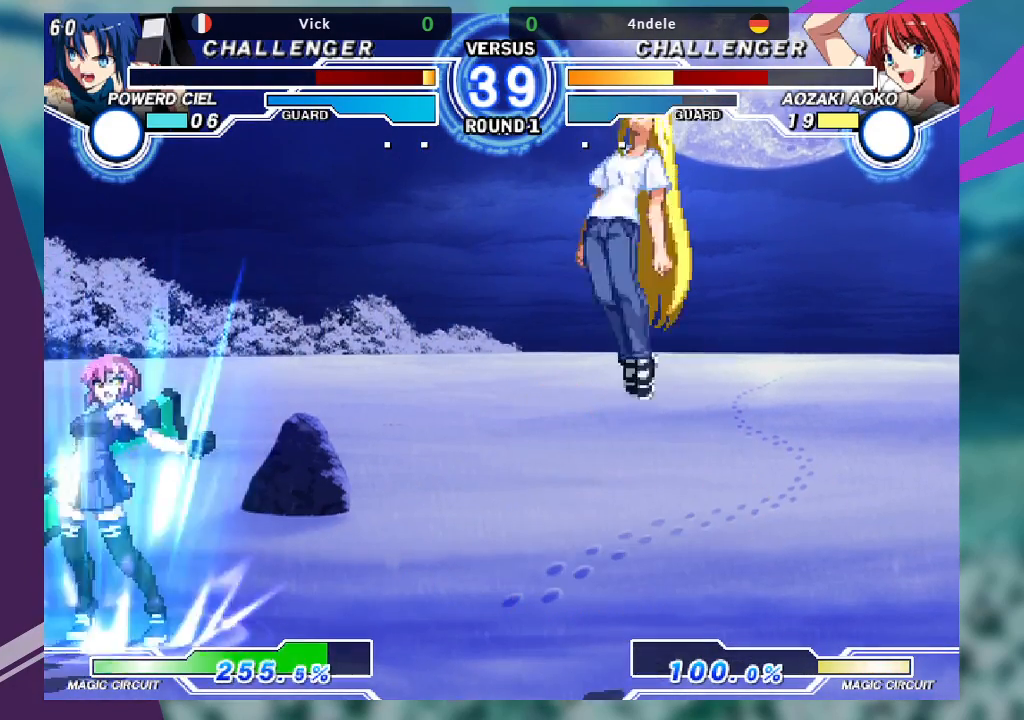
{"dt_ms": 500, "buttons": ["R1"], "left_stick": "down-left", "events": [[167, "R1", "up"], [167, "SQUARE", "up"], [167, "TRIANGLE", "up"], [200, "left_stick", "down-left"], [467, "R1", "down"]]}
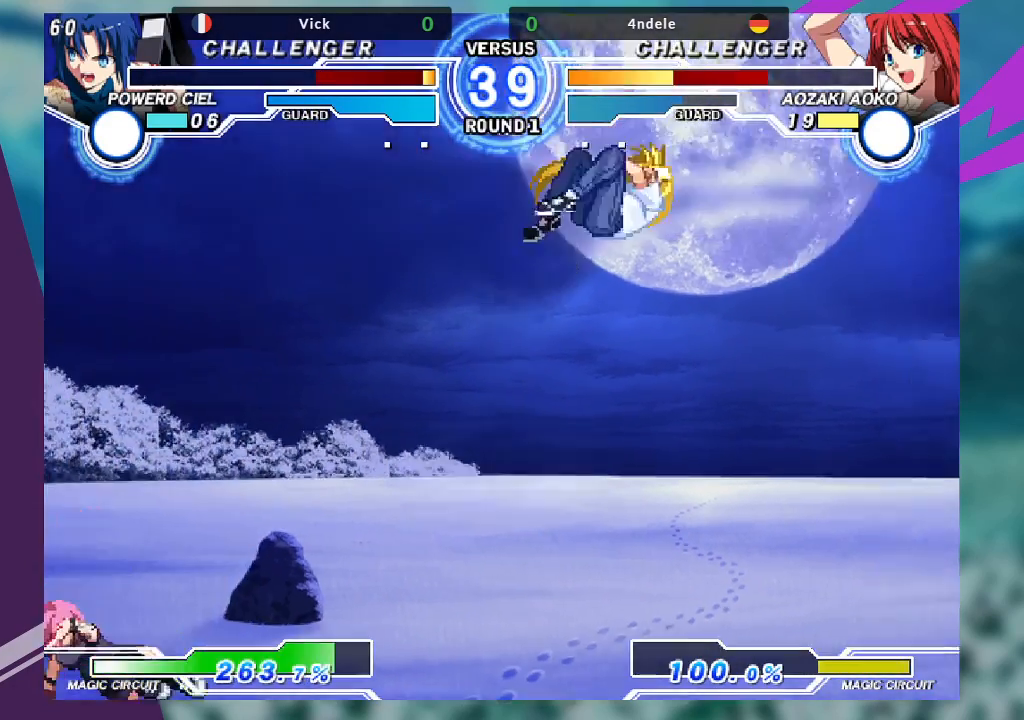
{"dt_ms": 500, "buttons": [], "left_stick": "down", "events": [[133, "R1", "up"], [267, "left_stick", "left"], [433, "left_stick", "right"], [500, "left_stick", "down"]]}
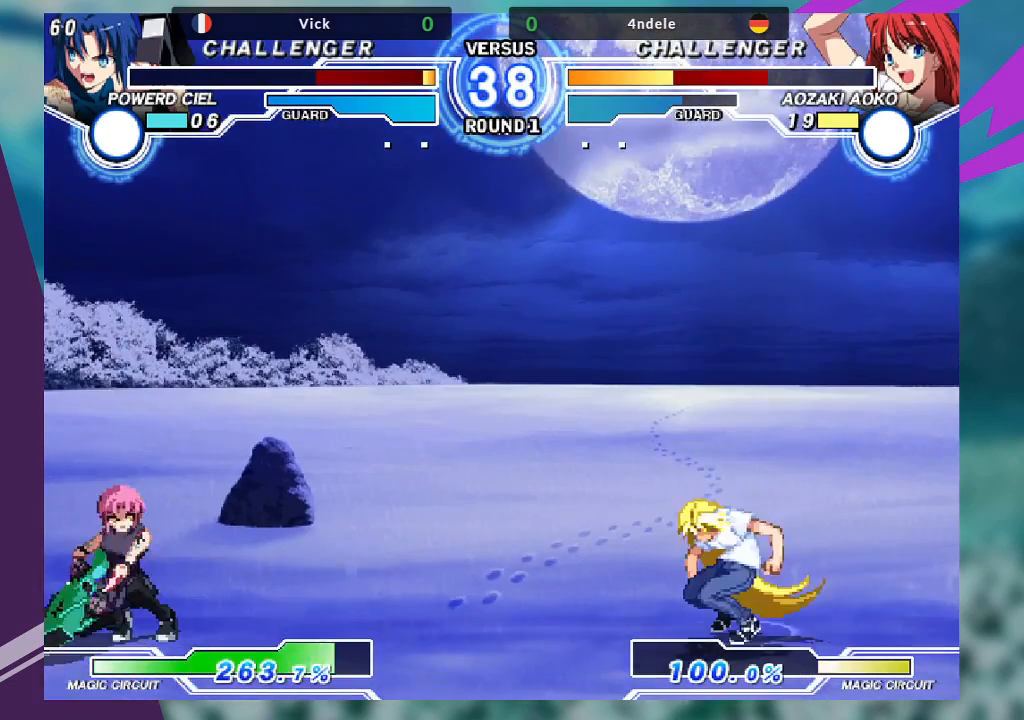
{"dt_ms": 500, "buttons": [], "left_stick": "center", "events": [[133, "TRIANGLE", "down"], [133, "left_stick", "right"], [233, "TRIANGLE", "up"], [233, "left_stick", "center"]]}
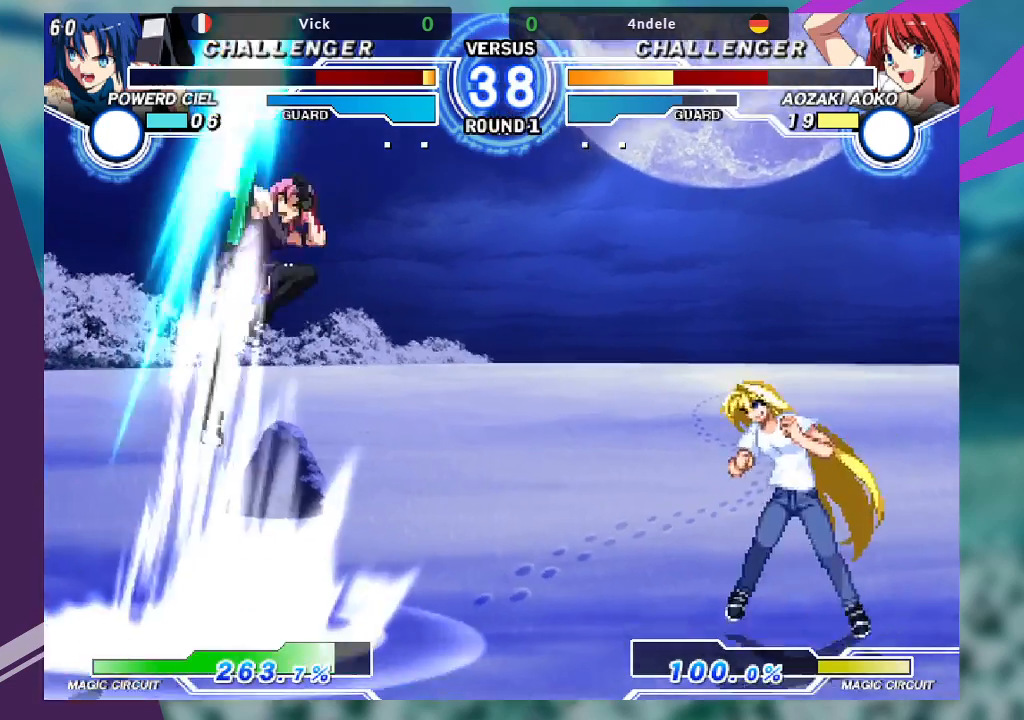
{"dt_ms": 500, "buttons": [], "left_stick": "right", "events": [[300, "left_stick", "right"], [367, "left_stick", "center"], [467, "left_stick", "right"]]}
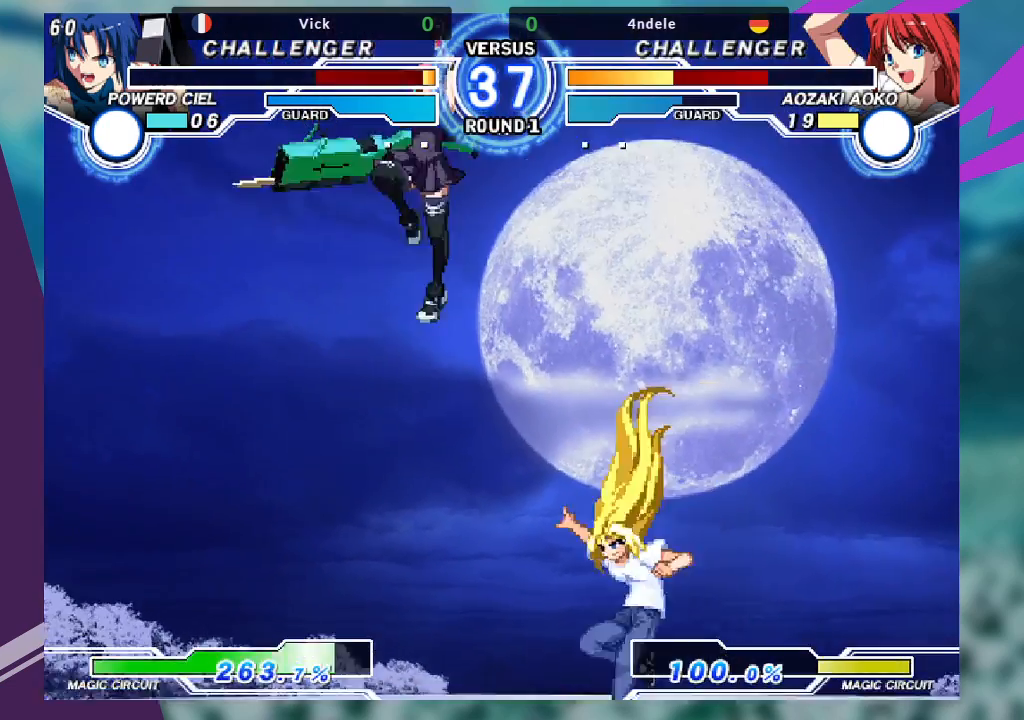
{"dt_ms": 500, "buttons": ["R1"], "left_stick": "center", "events": [[67, "left_stick", "center"], [133, "left_stick", "right"], [233, "left_stick", "center"], [500, "R1", "down"]]}
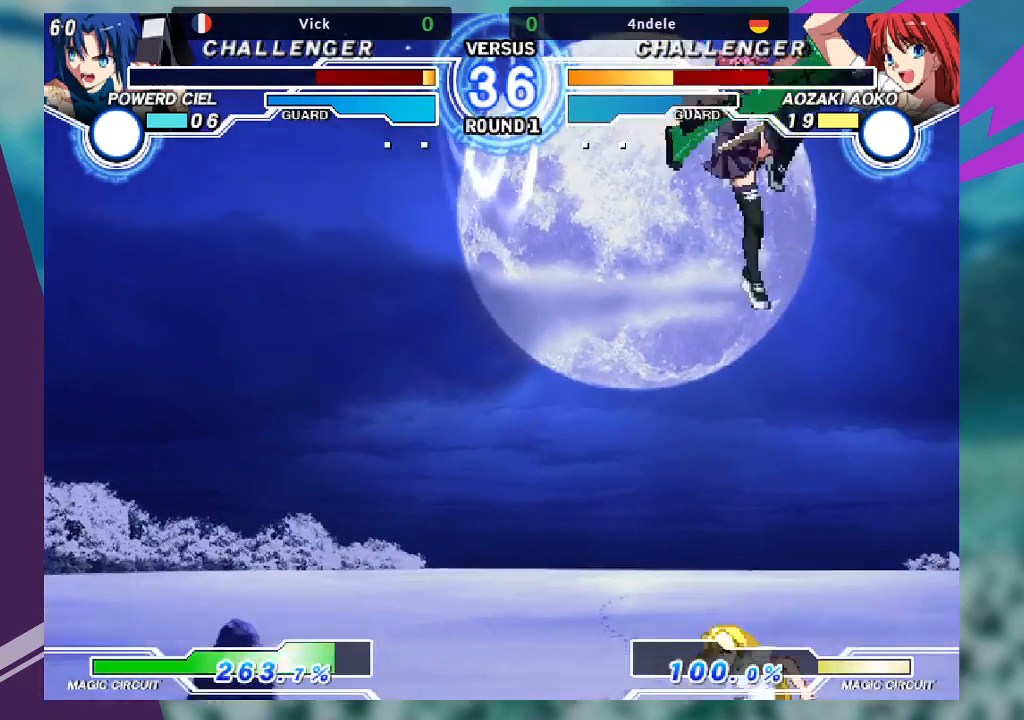
{"dt_ms": 500, "buttons": [], "left_stick": "down-right", "events": [[133, "R1", "up"], [267, "left_stick", "down"], [400, "left_stick", "down-right"]]}
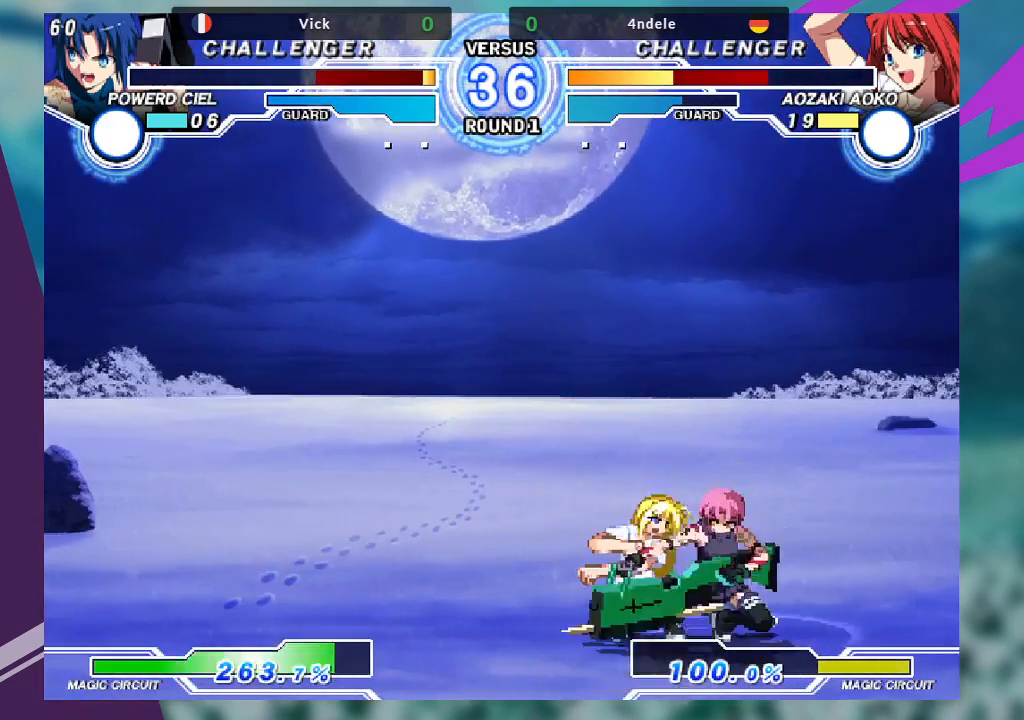
{"dt_ms": 500, "buttons": ["SQUARE"], "left_stick": "center", "events": [[33, "R1", "down"], [133, "R1", "up"], [200, "left_stick", "down-left"], [233, "SQUARE", "down"], [267, "left_stick", "center"]]}
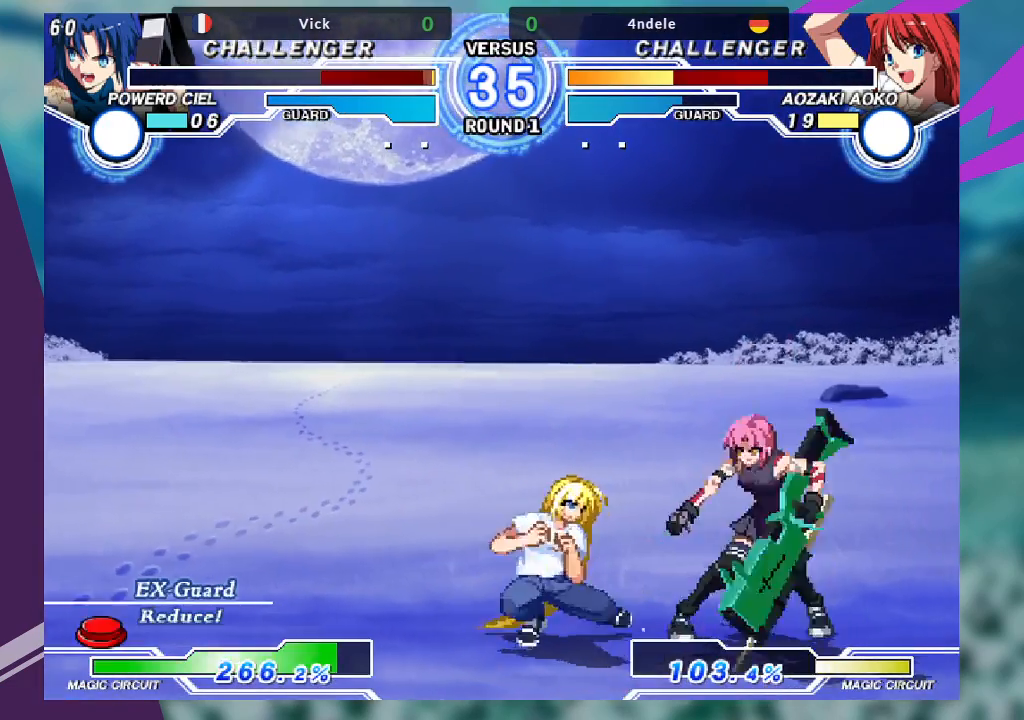
{"dt_ms": 500, "buttons": [], "left_stick": "down-right", "events": [[167, "left_stick", "down-right"], [233, "SQUARE", "up"]]}
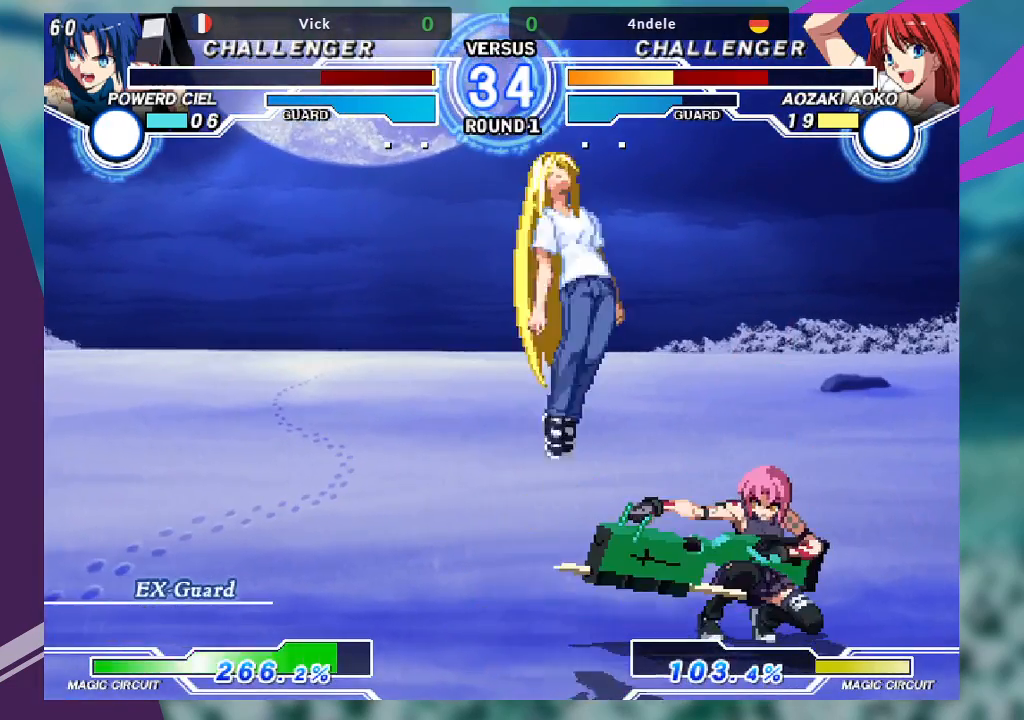
{"dt_ms": 500, "buttons": ["TRIANGLE"], "left_stick": "right", "events": [[333, "left_stick", "right"], [467, "TRIANGLE", "down"]]}
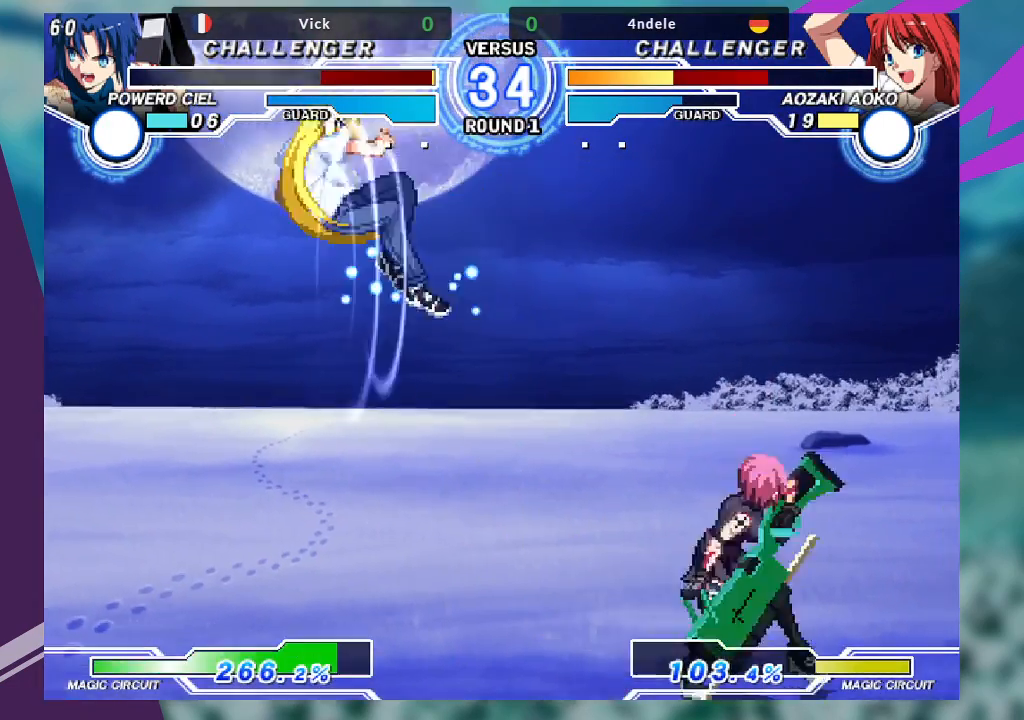
{"dt_ms": 1000, "buttons": [], "left_stick": "right"}
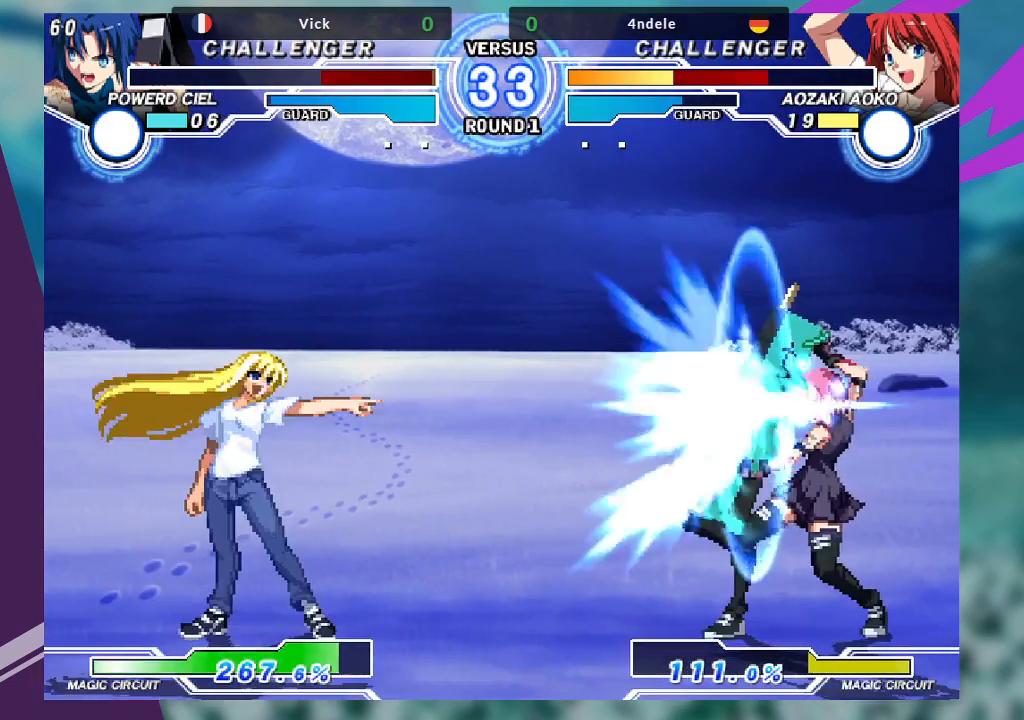
{"dt_ms": 500, "buttons": [], "left_stick": "up-left", "events": [[267, "left_stick", "center"], [333, "left_stick", "up-left"]]}
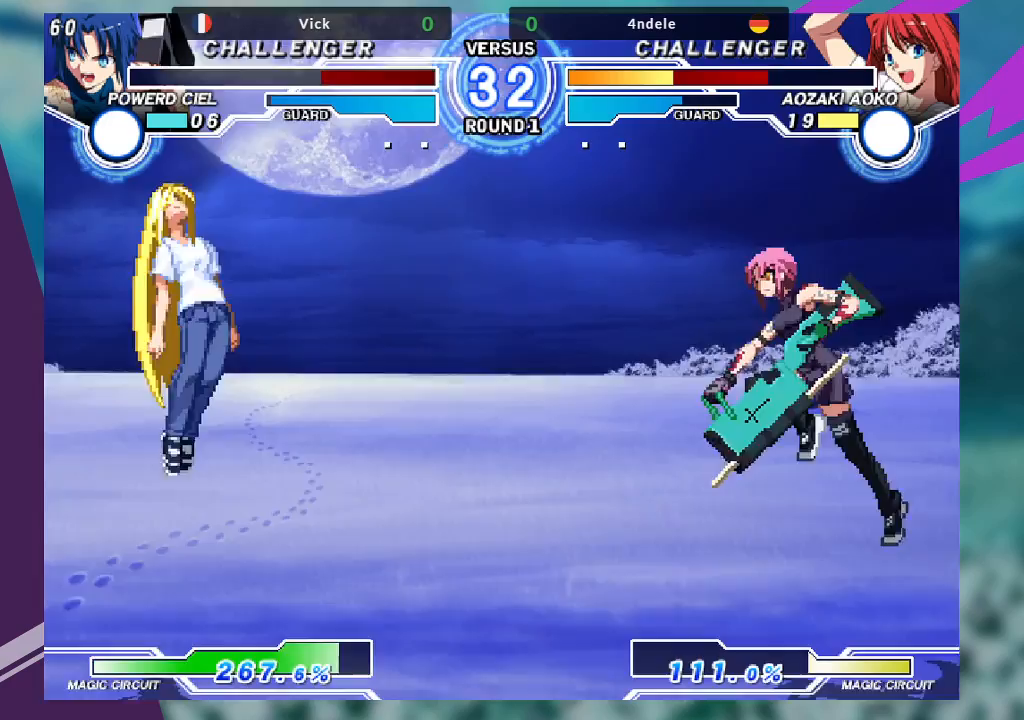
{"dt_ms": 500, "buttons": [], "left_stick": "center", "events": [[33, "left_stick", "center"], [133, "left_stick", "left"], [200, "left_stick", "center"], [267, "left_stick", "left"], [367, "left_stick", "center"]]}
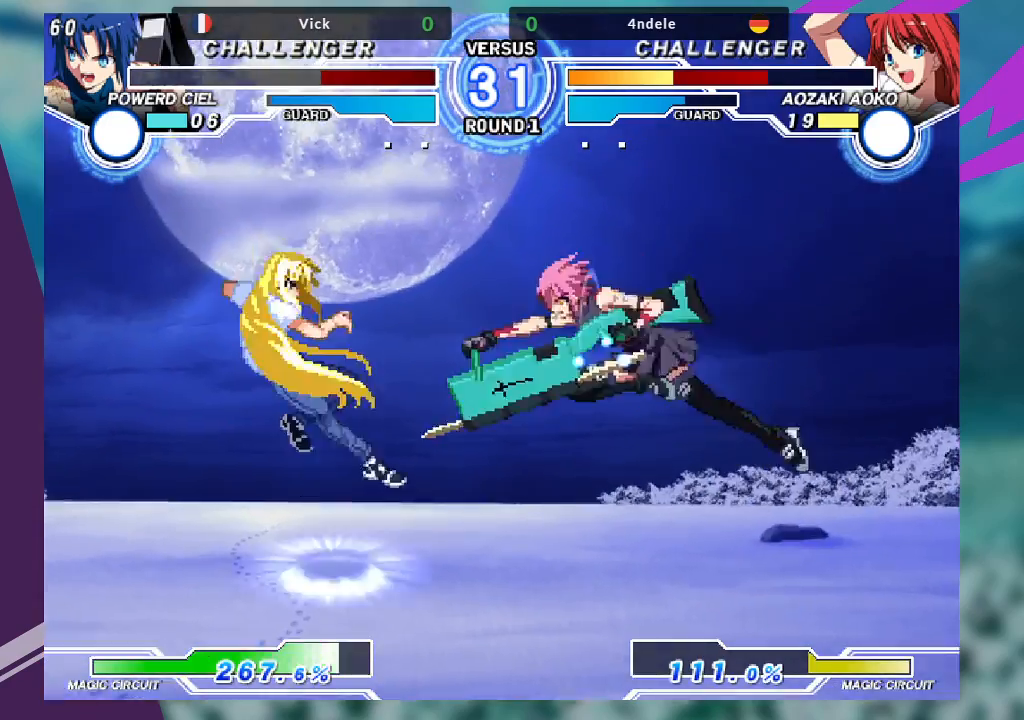
{"dt_ms": 500, "buttons": ["R1"], "left_stick": "down-right", "events": [[100, "TRIANGLE", "down"], [233, "TRIANGLE", "up"], [367, "left_stick", "down-right"], [500, "R1", "down"]]}
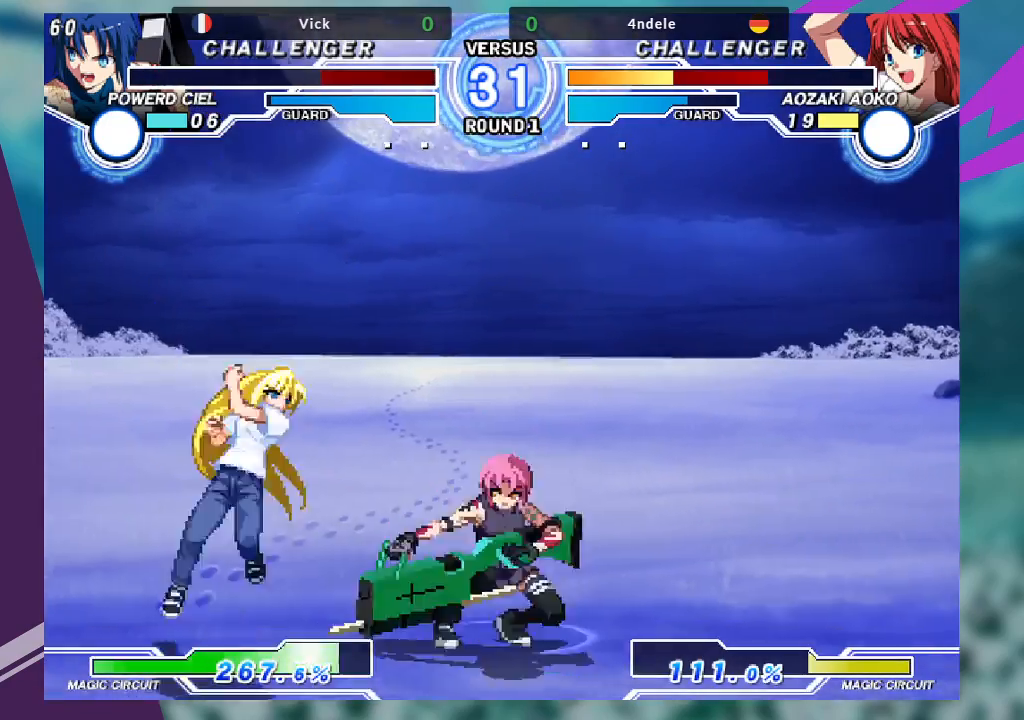
{"dt_ms": 500, "buttons": [], "left_stick": "center", "events": [[133, "R1", "up"], [167, "left_stick", "down-left"], [200, "SQUARE", "down"], [233, "left_stick", "center"], [300, "SQUARE", "up"]]}
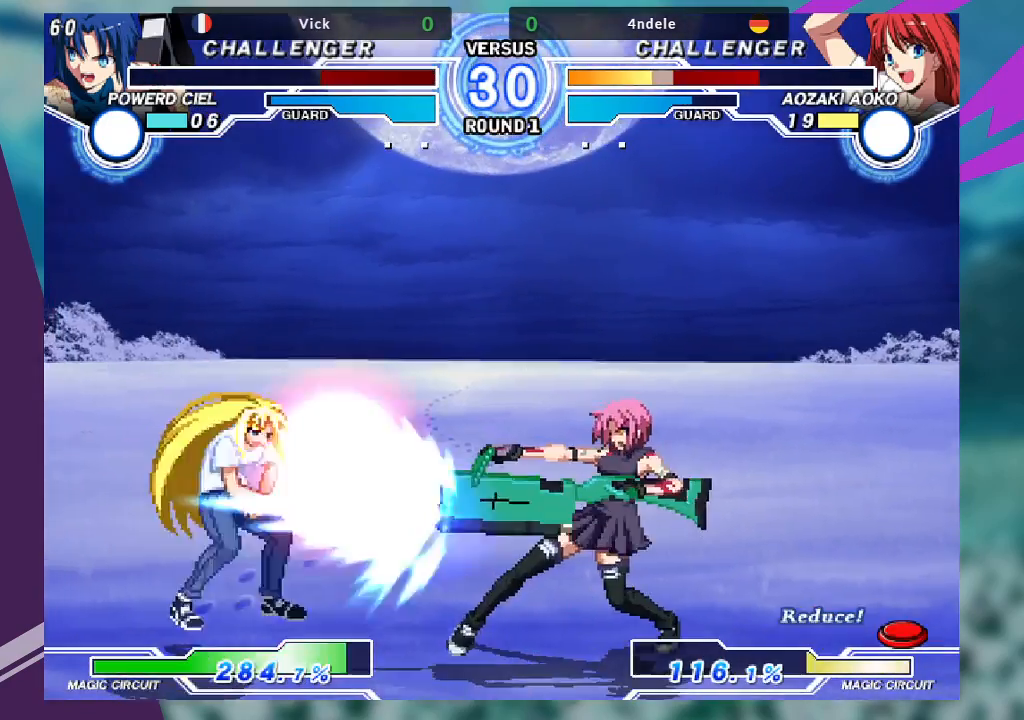
{"dt_ms": 500, "buttons": ["SQUARE", "TRIANGLE", "R1"], "left_stick": "center", "events": [[433, "R1", "down"], [433, "SQUARE", "down"], [433, "TRIANGLE", "down"]]}
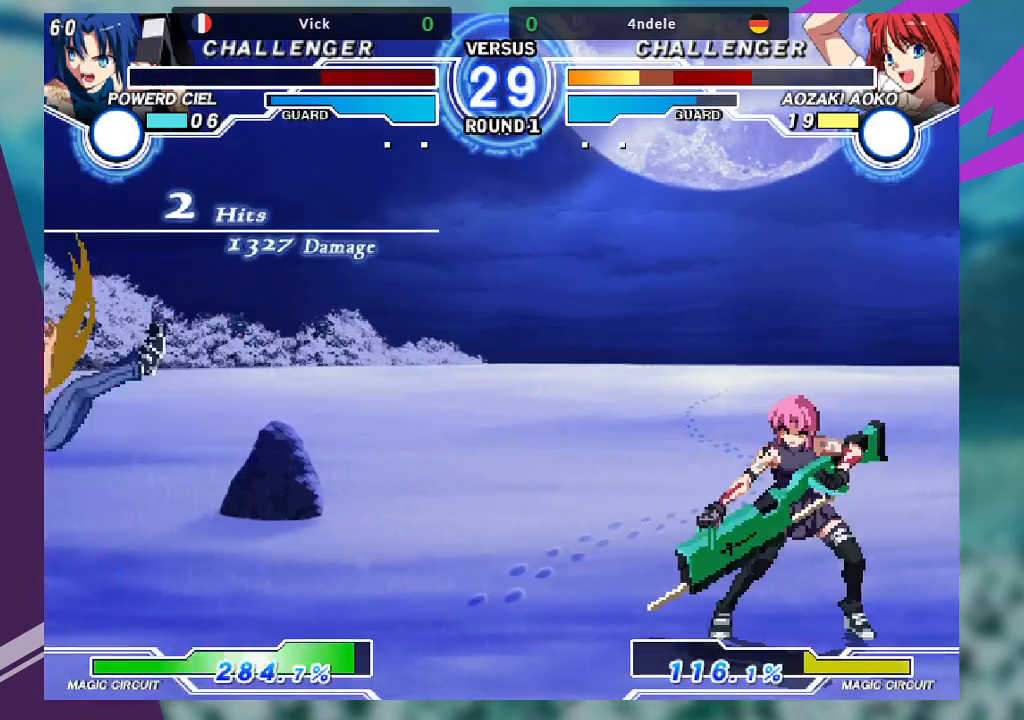
{"dt_ms": 500, "buttons": [], "left_stick": "center", "events": [[500, "R1", "up"], [500, "SQUARE", "up"], [500, "TRIANGLE", "up"]]}
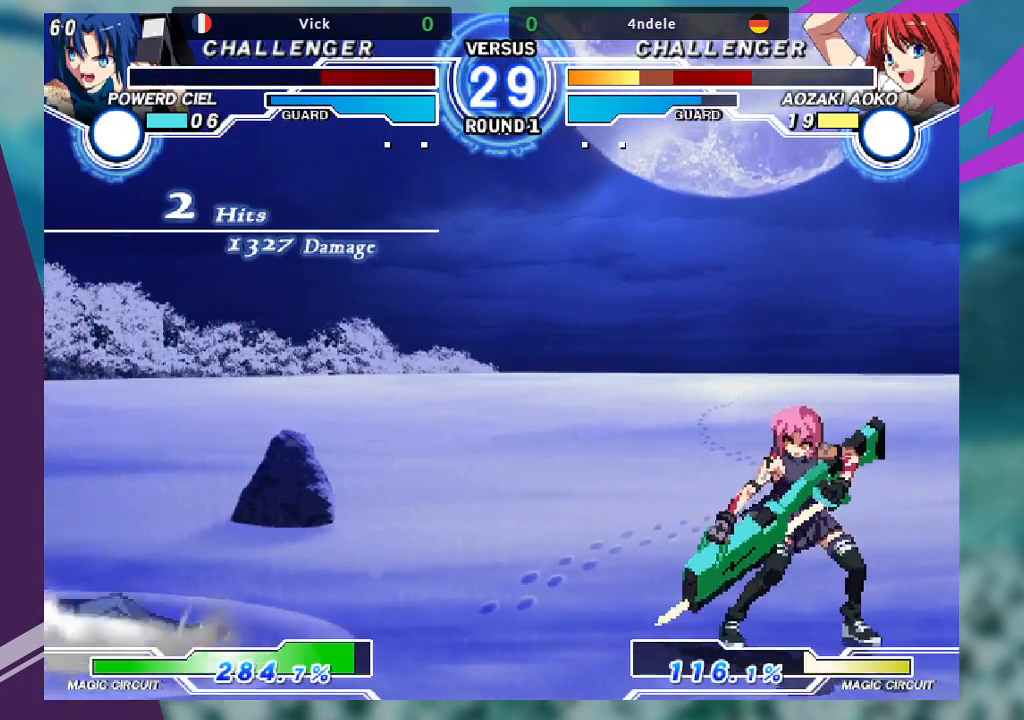
{"dt_ms": 500, "buttons": ["SQUARE", "TRIANGLE", "R1"], "left_stick": "center", "events": [[67, "SQUARE", "down"], [100, "R1", "down"], [100, "TRIANGLE", "down"]]}
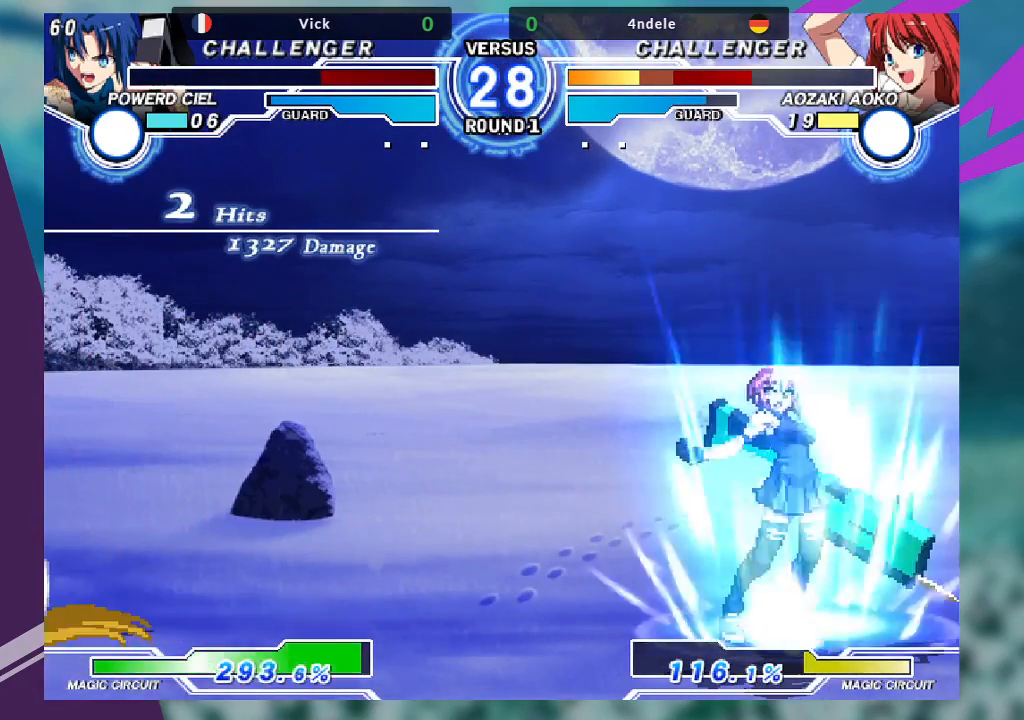
{"dt_ms": 500, "buttons": ["R1"], "left_stick": "center", "events": [[500, "SQUARE", "up"], [500, "TRIANGLE", "up"]]}
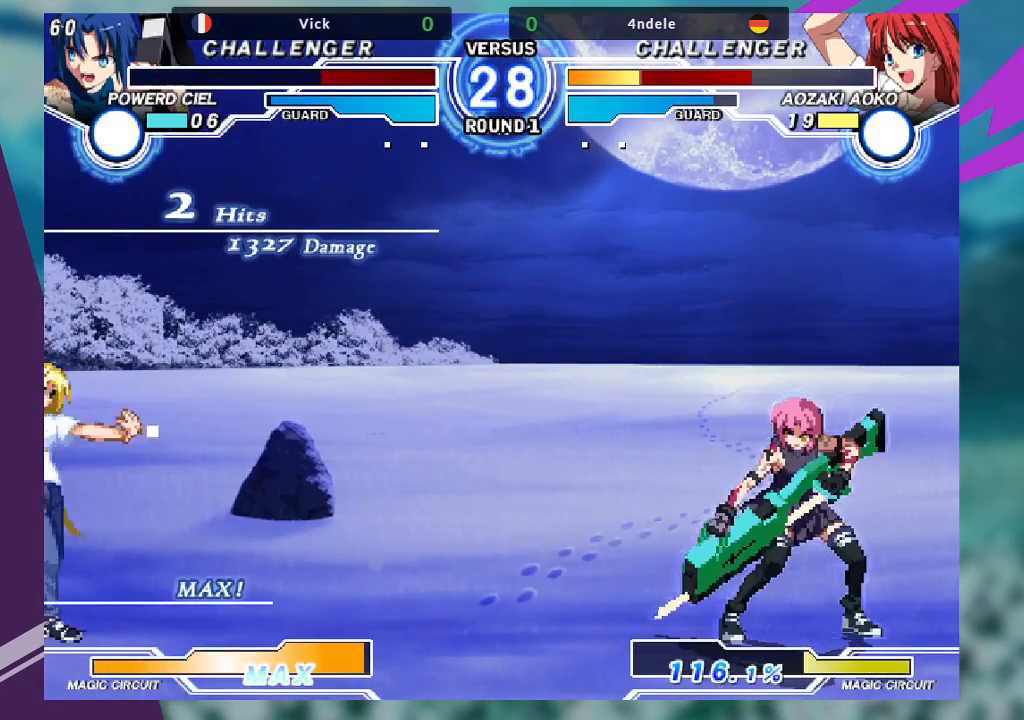
{"dt_ms": 500, "buttons": [], "left_stick": "right", "events": [[33, "R1", "up"], [100, "R1", "down"], [100, "SQUARE", "down"], [100, "TRIANGLE", "down"], [133, "left_stick", "right"], [167, "SQUARE", "up"], [167, "TRIANGLE", "up"], [200, "R1", "up"]]}
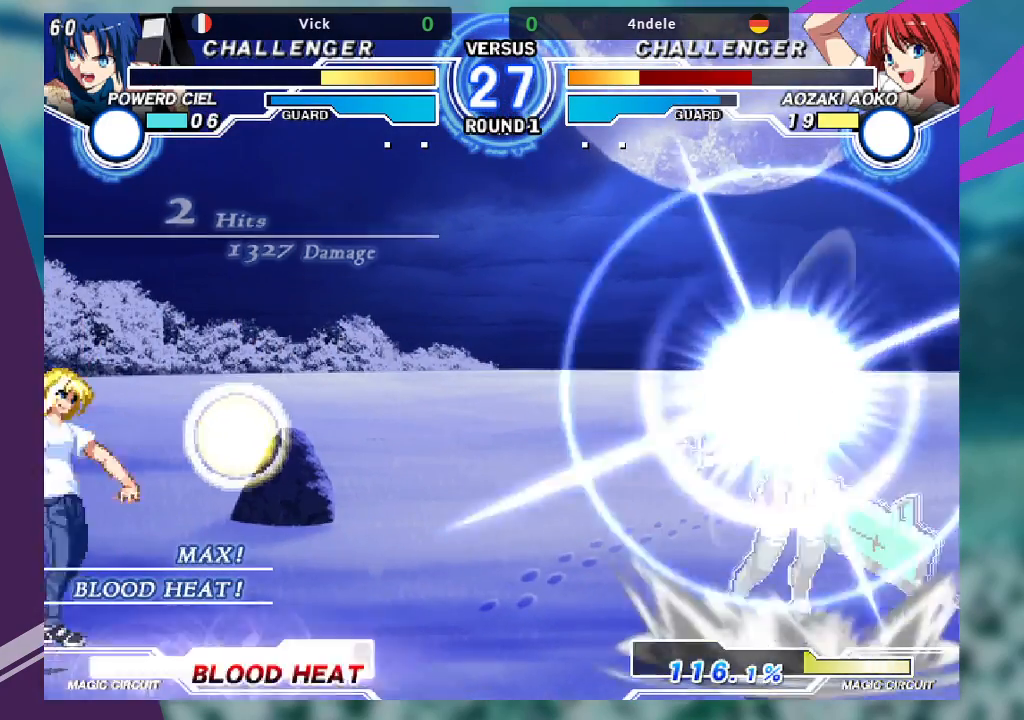
{"dt_ms": 500, "buttons": [], "left_stick": "up-left", "events": [[400, "left_stick", "up-left"]]}
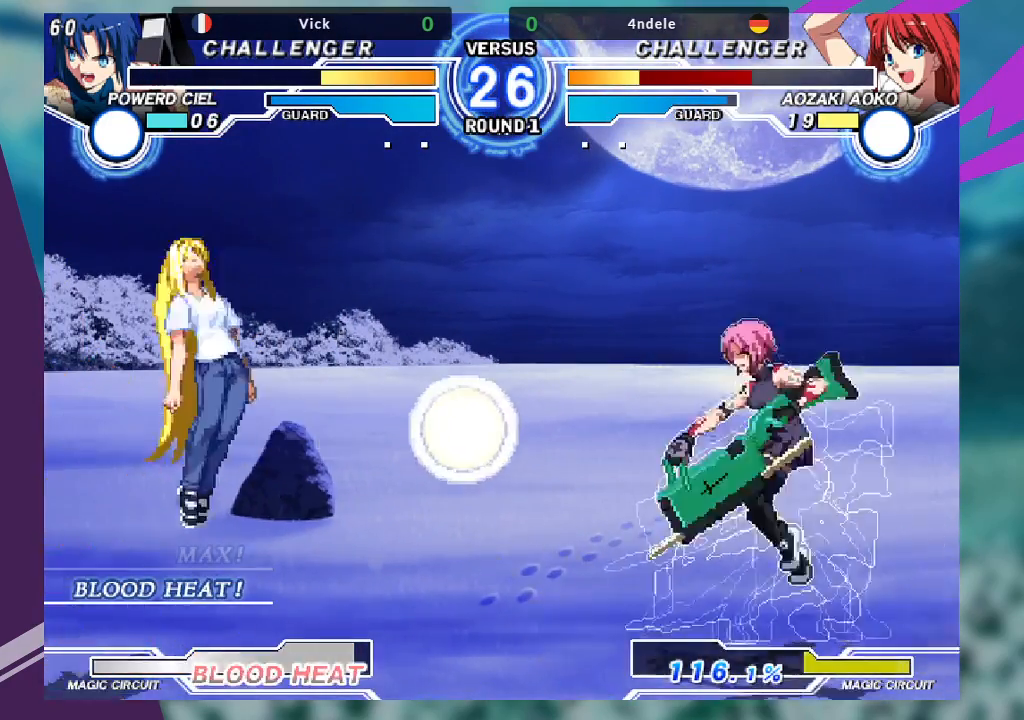
{"dt_ms": 500, "buttons": [], "left_stick": "right", "events": [[133, "left_stick", "right"]]}
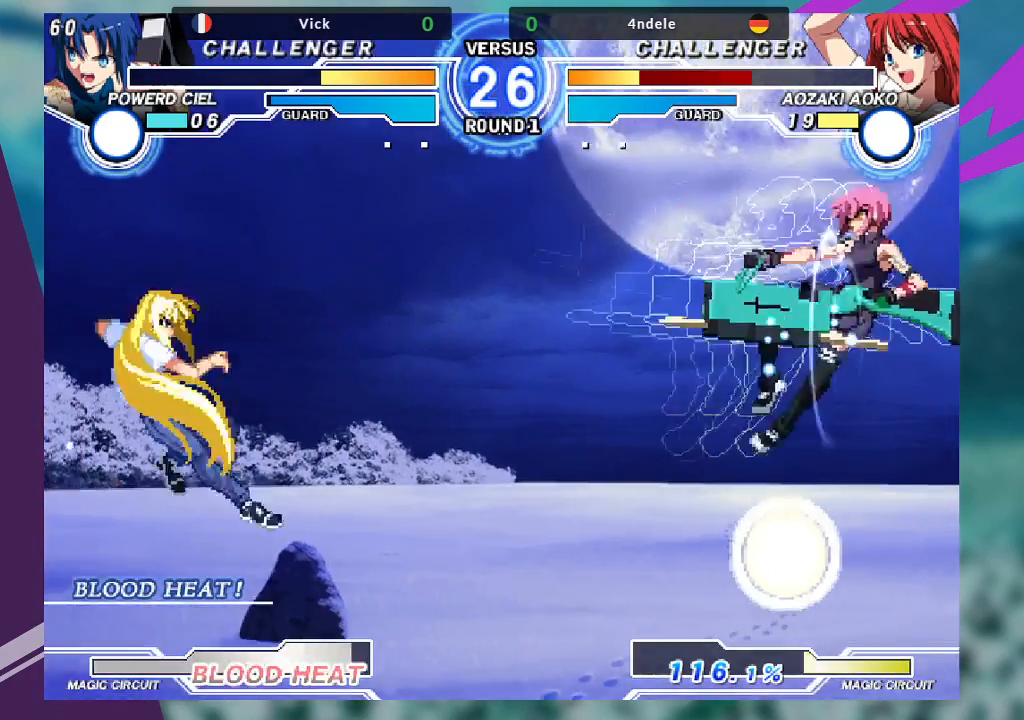
{"dt_ms": 500, "buttons": [], "left_stick": "down-right", "events": [[67, "left_stick", "down-right"]]}
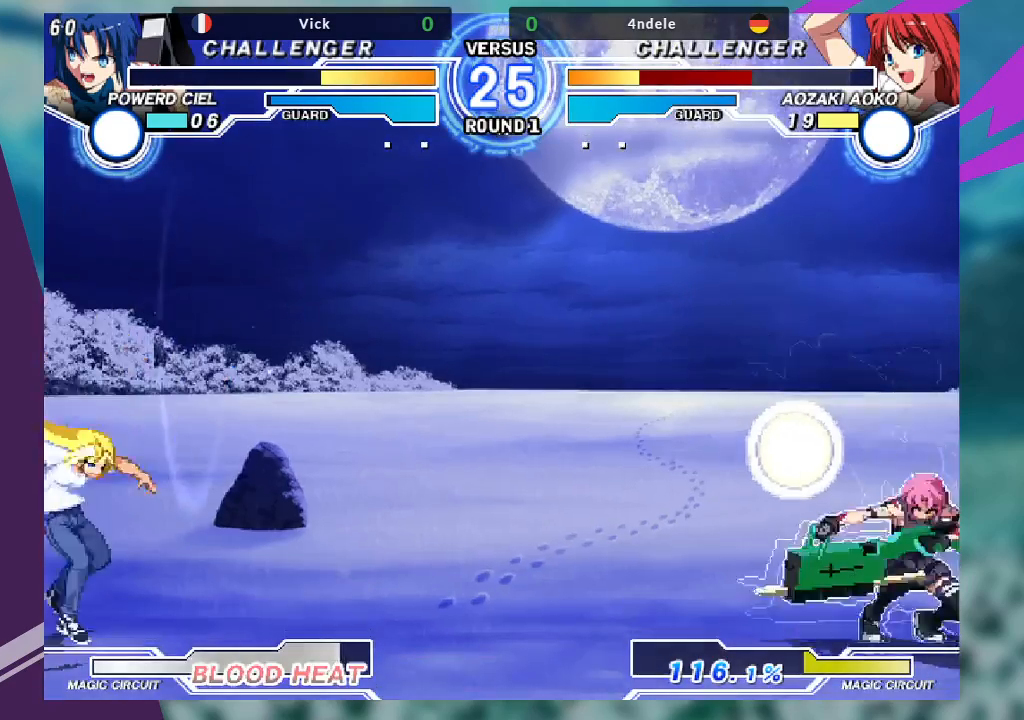
{"dt_ms": 500, "buttons": [], "left_stick": "down-right", "events": []}